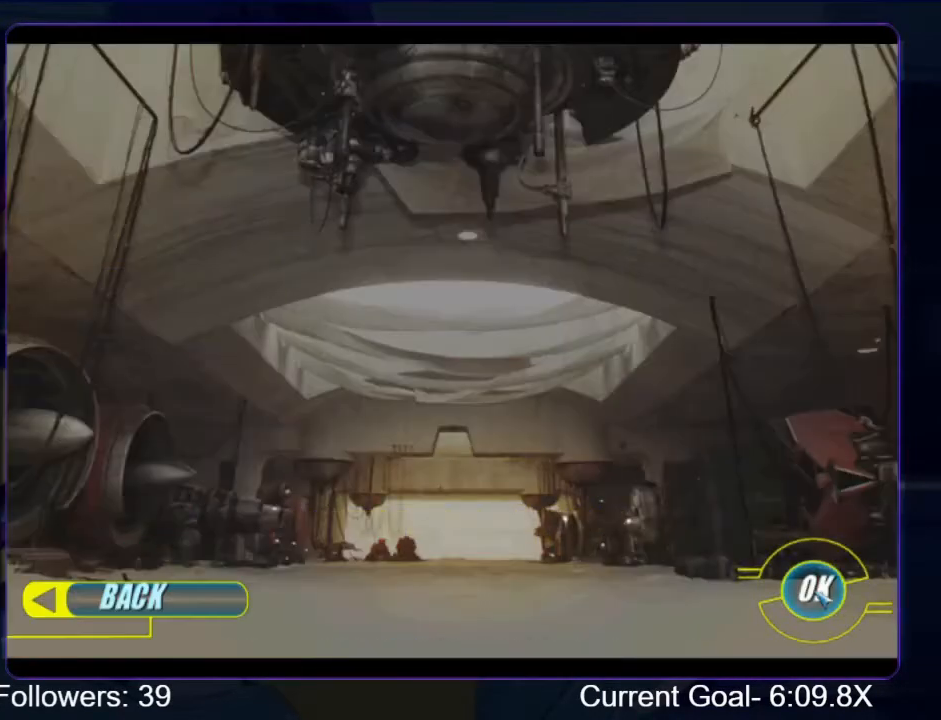
Gameplay with a controller (Xbox layout); each line is a JSON object with the inputs held at the frame after it. "events" lists button and stick changes between this image and that frame as [ms after this image, input, new state], when the widget could be followed in between. Not read: L3 R3.
{"buttons": [], "left_stick": "center", "right_stick": "center", "events": [[67, "X", "down"], [200, "X", "up"], [367, "X", "down"], [467, "X", "up"]]}
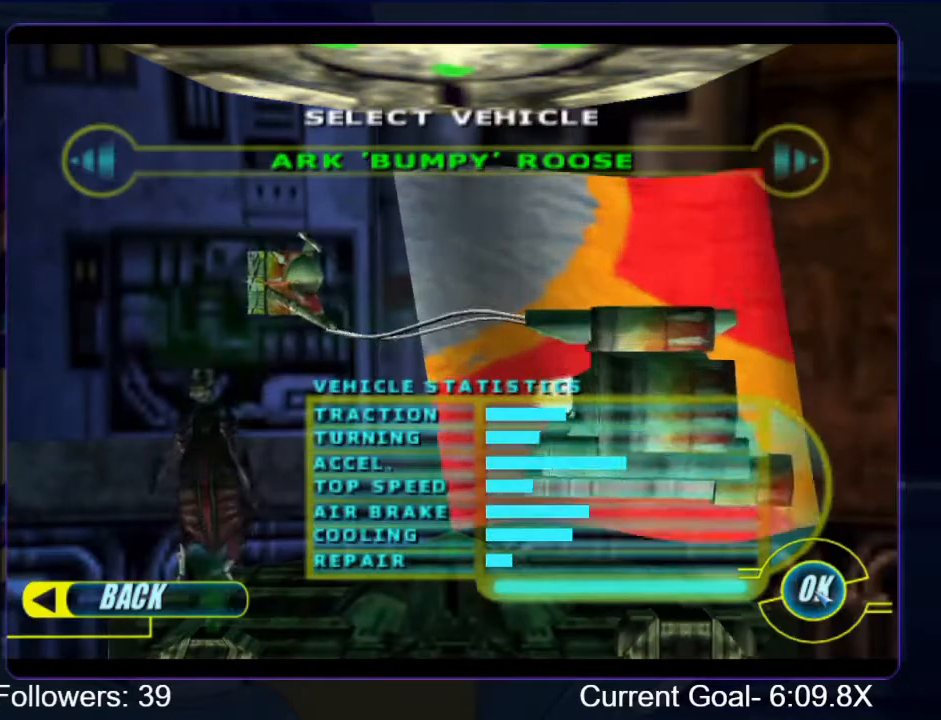
{"buttons": [], "left_stick": "center", "right_stick": "center", "events": [[200, "X", "down"], [333, "X", "up"]]}
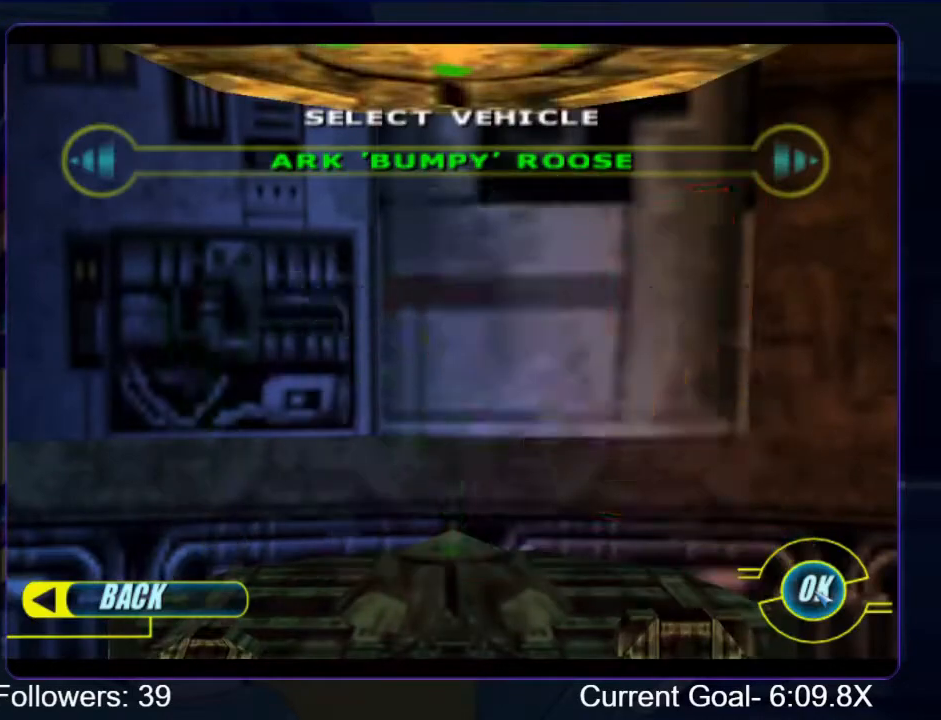
{"buttons": ["X"], "left_stick": "center", "right_stick": "center", "events": [[433, "X", "down"]]}
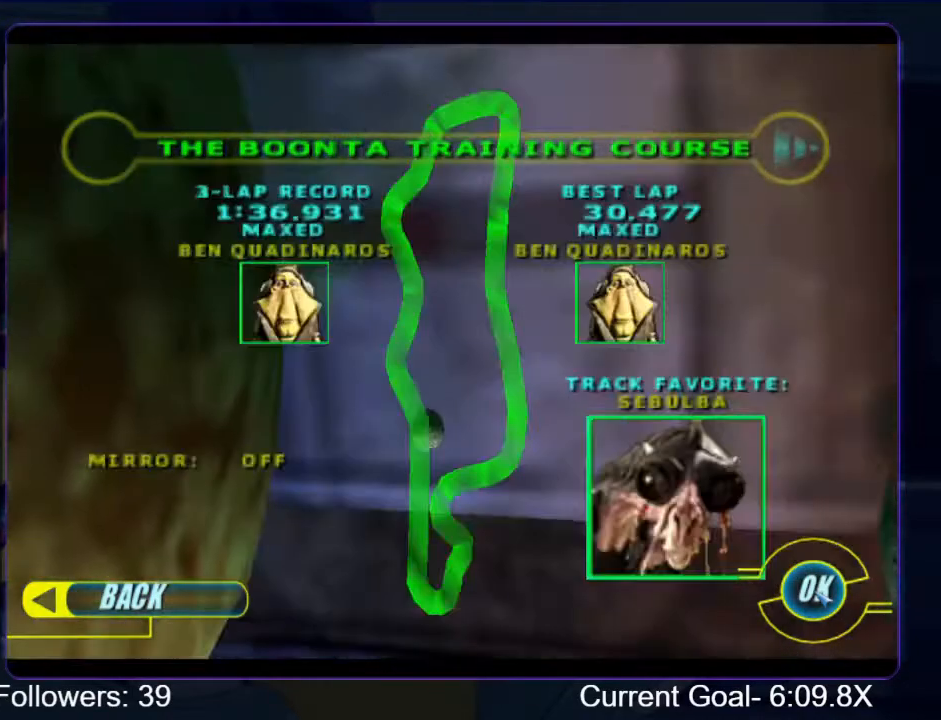
{"buttons": [], "left_stick": "center", "right_stick": "center", "events": [[33, "X", "up"], [167, "X", "down"], [267, "X", "up"]]}
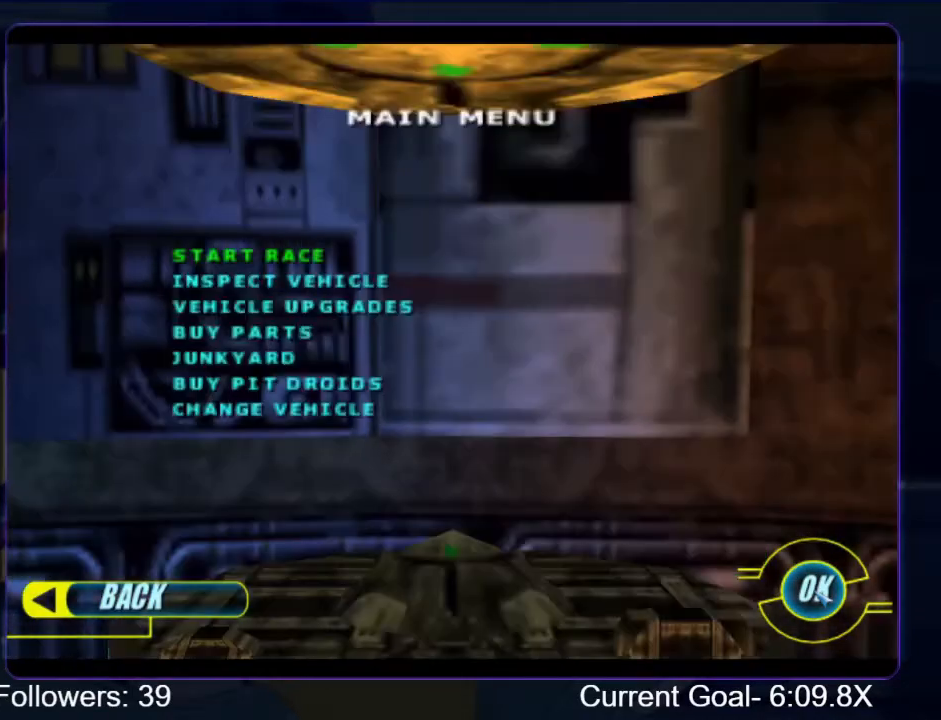
{"buttons": [], "left_stick": "down", "right_stick": "center", "events": [[67, "left_stick", "down"], [267, "left_stick", "center"], [333, "left_stick", "down"]]}
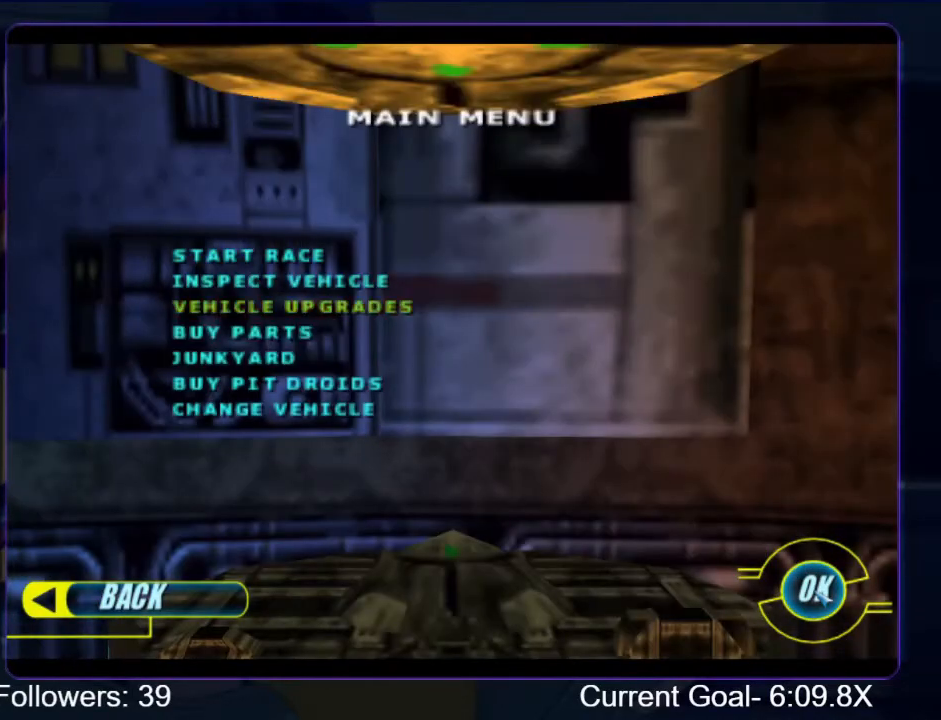
{"buttons": [], "left_stick": "center", "right_stick": "center", "events": [[267, "left_stick", "center"], [333, "X", "down"], [467, "X", "up"]]}
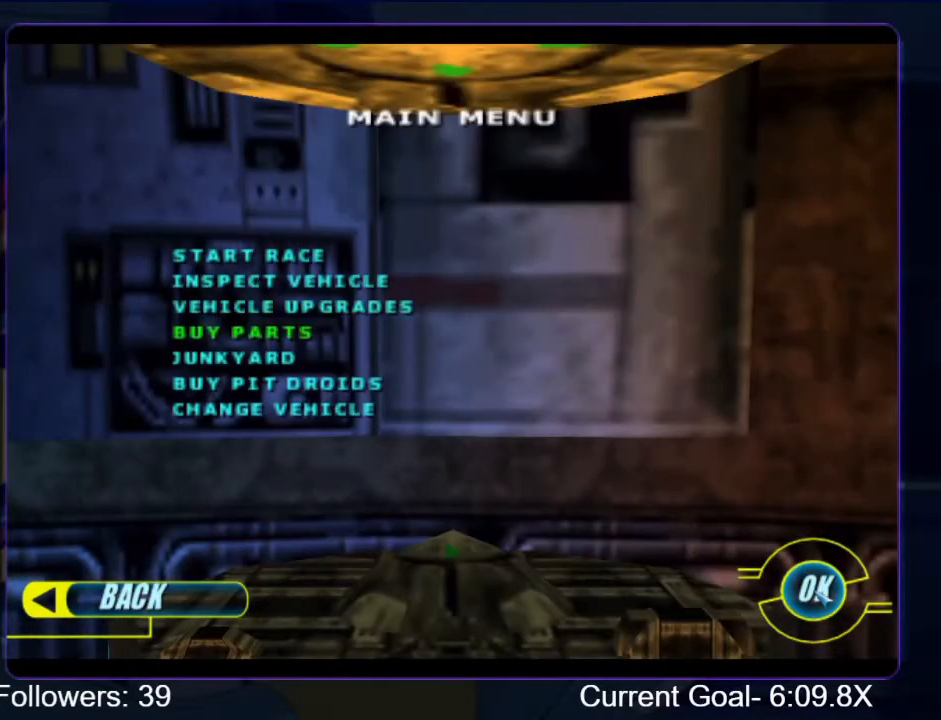
{"buttons": [], "left_stick": "center", "right_stick": "center", "events": []}
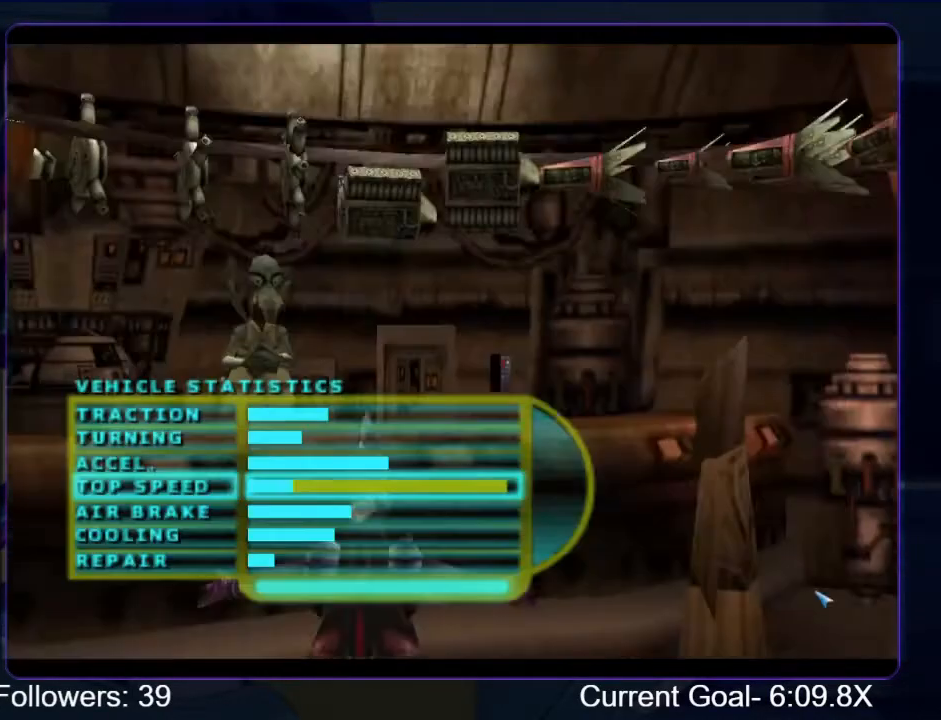
{"buttons": [], "left_stick": "left", "right_stick": "center", "events": [[167, "left_stick", "left"]]}
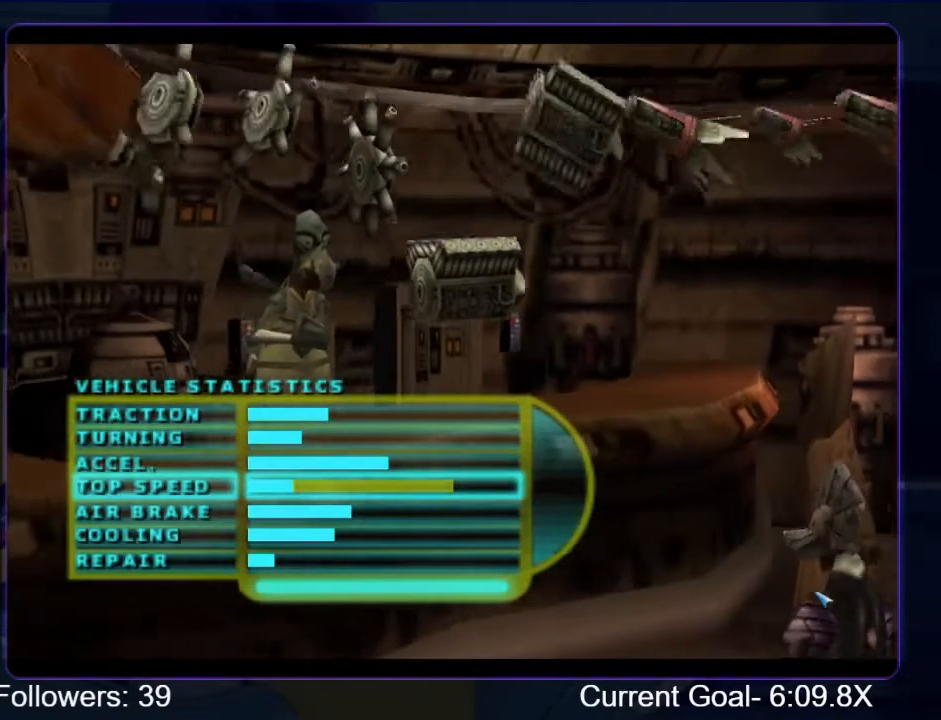
{"buttons": [], "left_stick": "left", "right_stick": "center", "events": []}
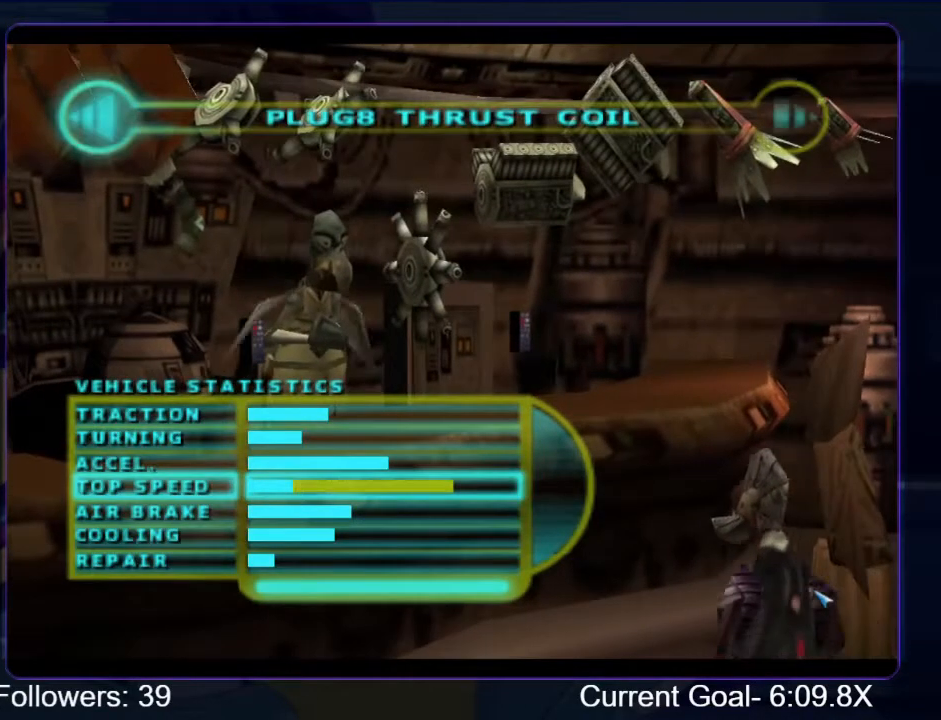
{"buttons": [], "left_stick": "left", "right_stick": "center", "events": []}
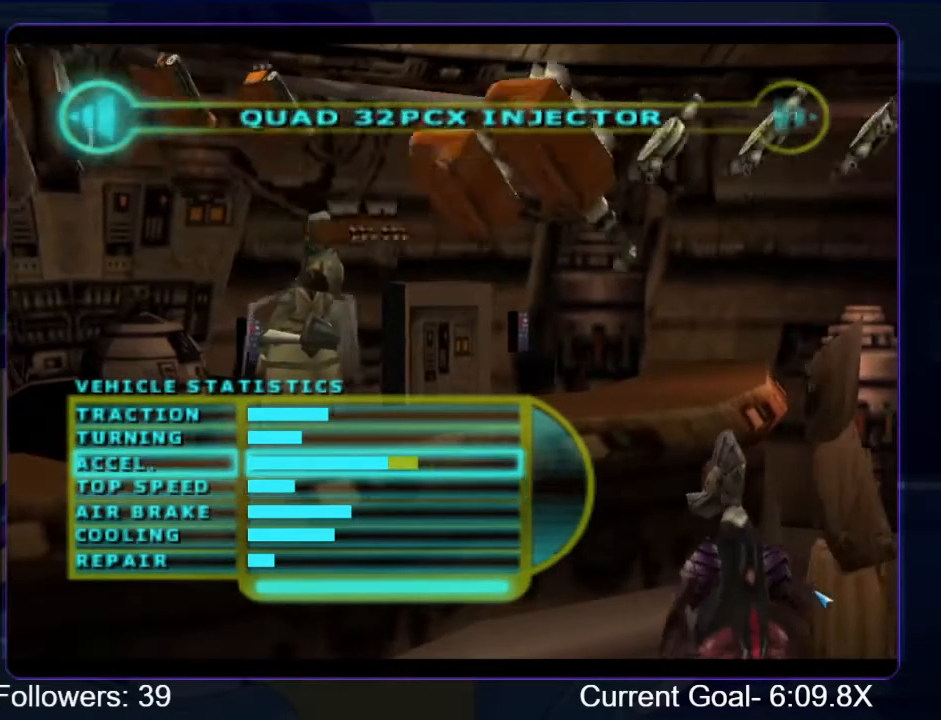
{"buttons": [], "left_stick": "left", "right_stick": "center", "events": []}
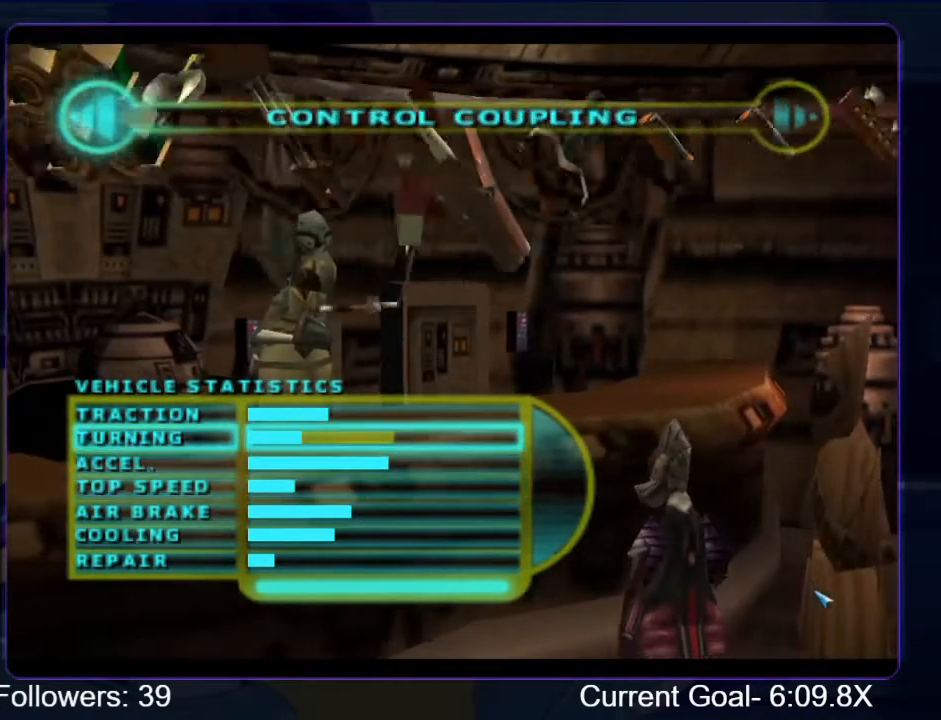
{"buttons": [], "left_stick": "left", "right_stick": "center", "events": []}
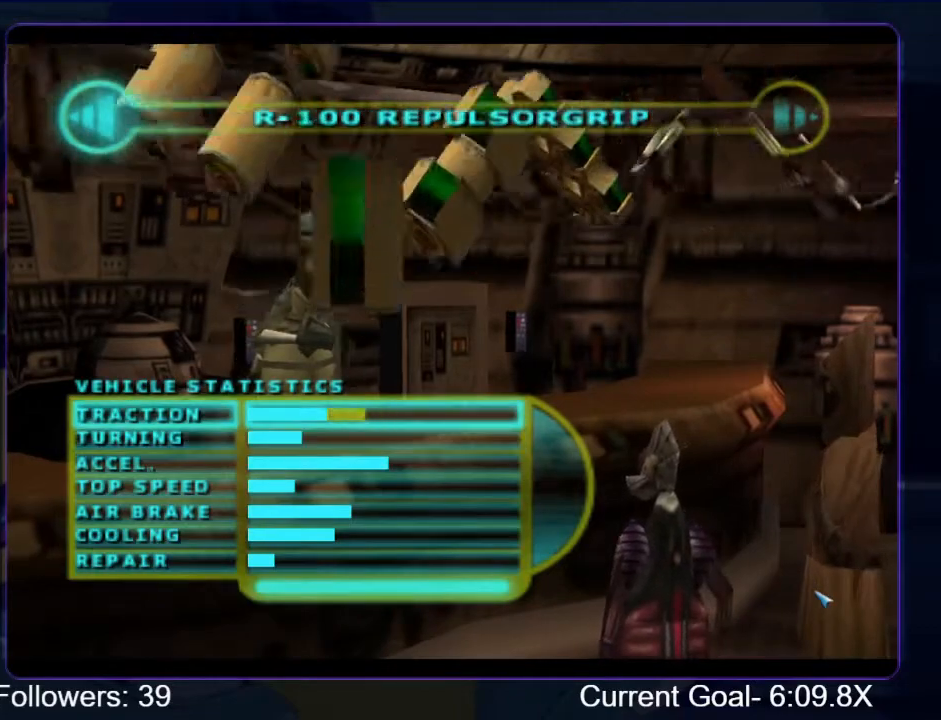
{"buttons": [], "left_stick": "up-right", "right_stick": "center", "events": [[367, "left_stick", "center"], [433, "left_stick", "up-right"]]}
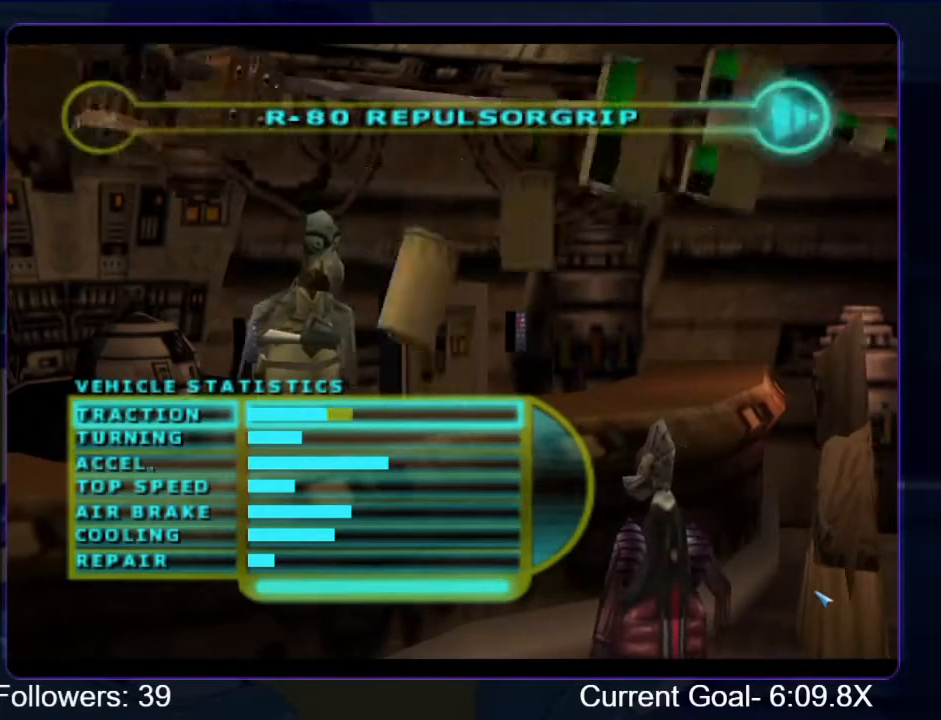
{"buttons": [], "left_stick": "up-right", "right_stick": "center", "events": []}
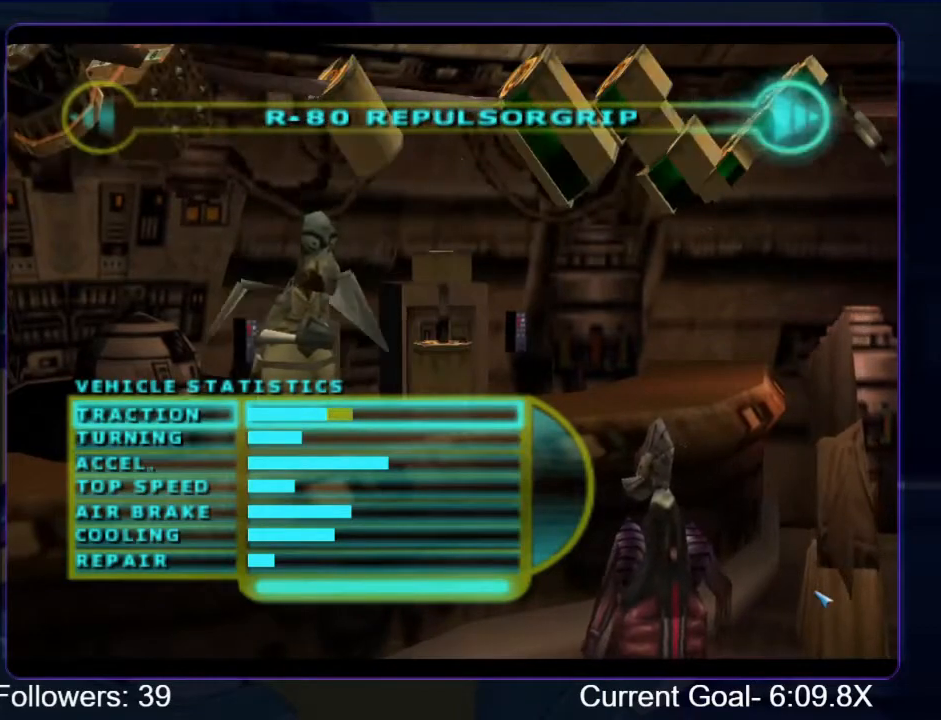
{"buttons": [], "left_stick": "up-right", "right_stick": "center", "events": []}
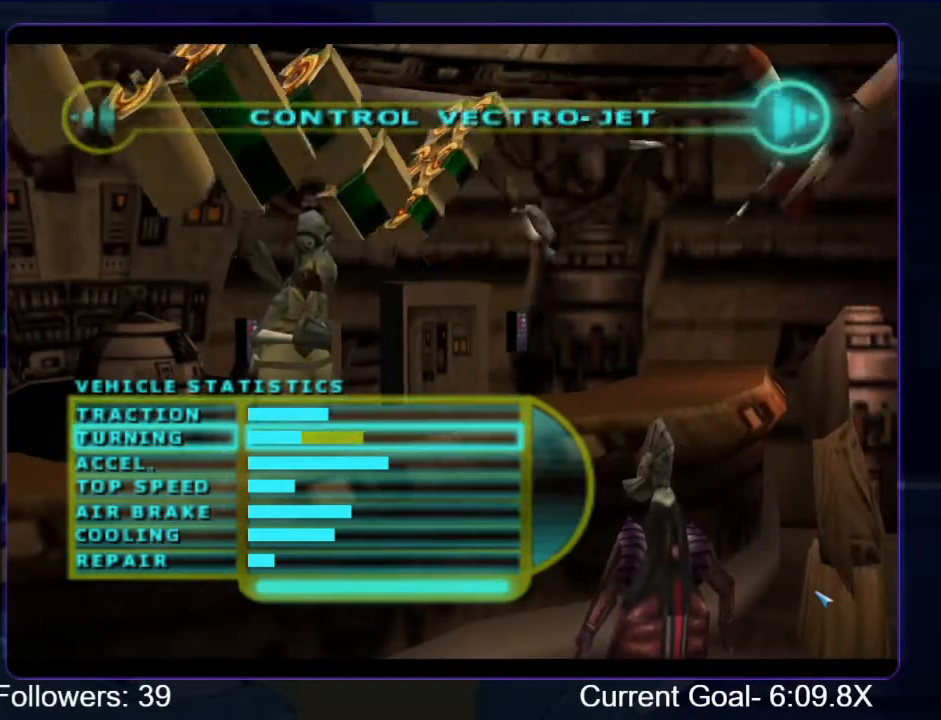
{"buttons": [], "left_stick": "up-right", "right_stick": "center", "events": []}
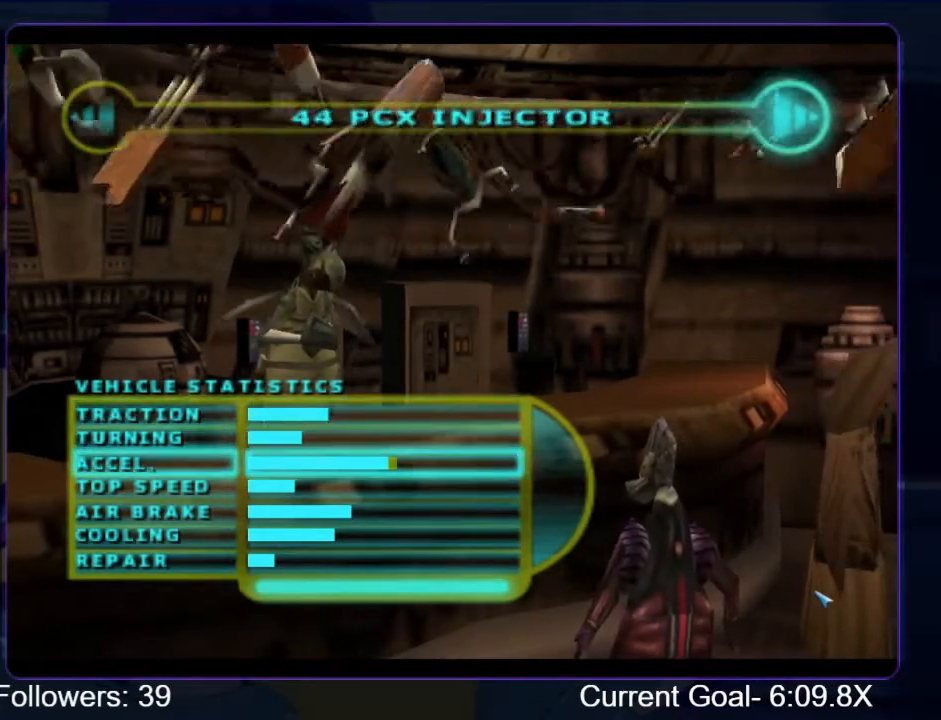
{"buttons": [], "left_stick": "up-right", "right_stick": "center", "events": []}
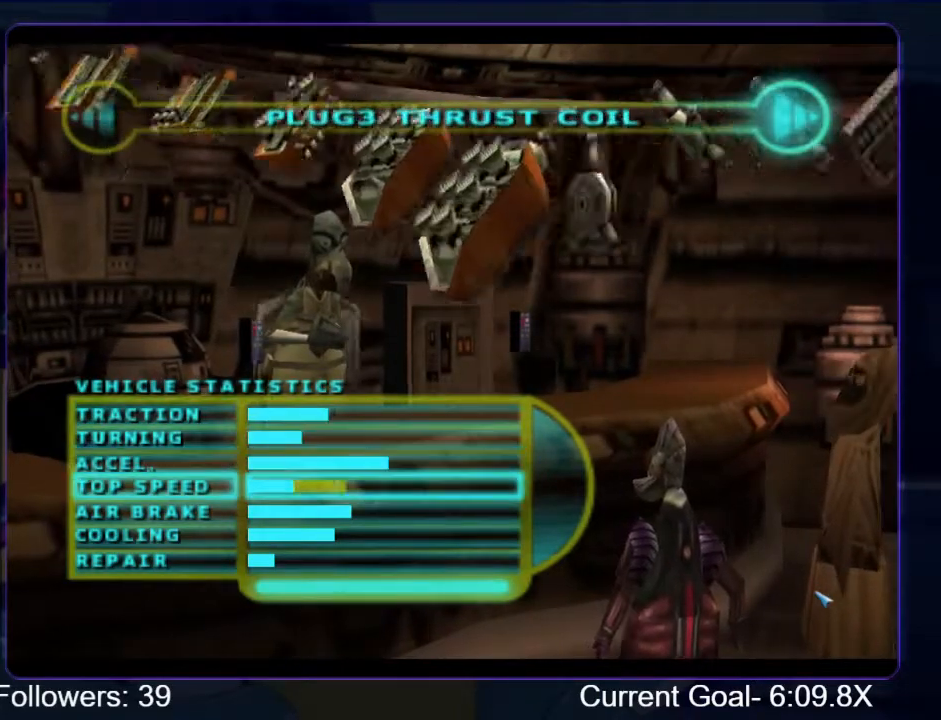
{"buttons": [], "left_stick": "up-right", "right_stick": "center", "events": []}
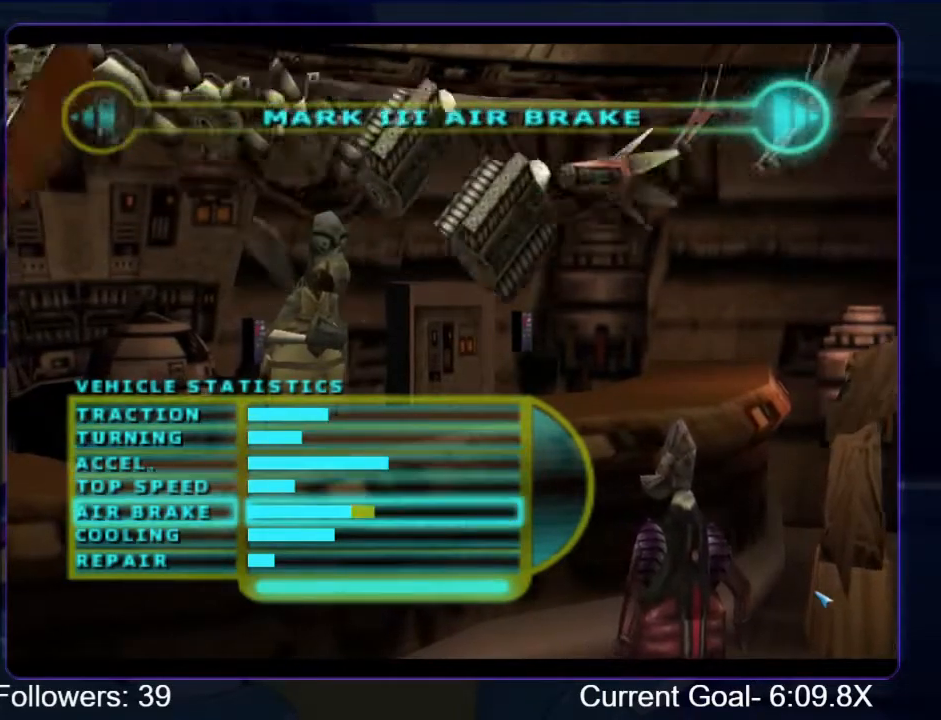
{"buttons": [], "left_stick": "up-right", "right_stick": "center", "events": []}
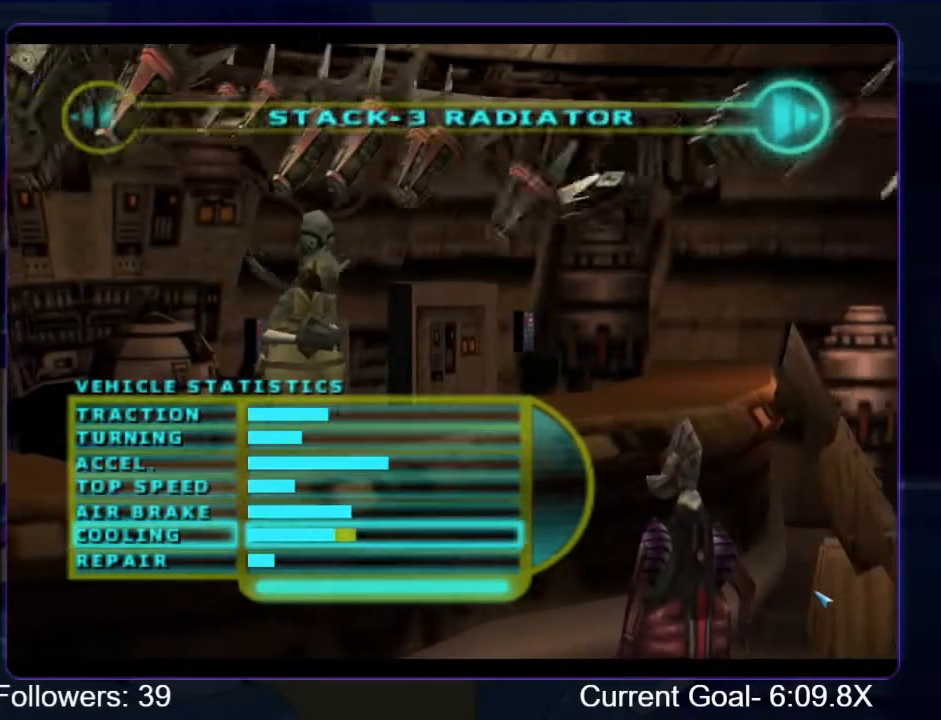
{"buttons": [], "left_stick": "up-right", "right_stick": "center", "events": []}
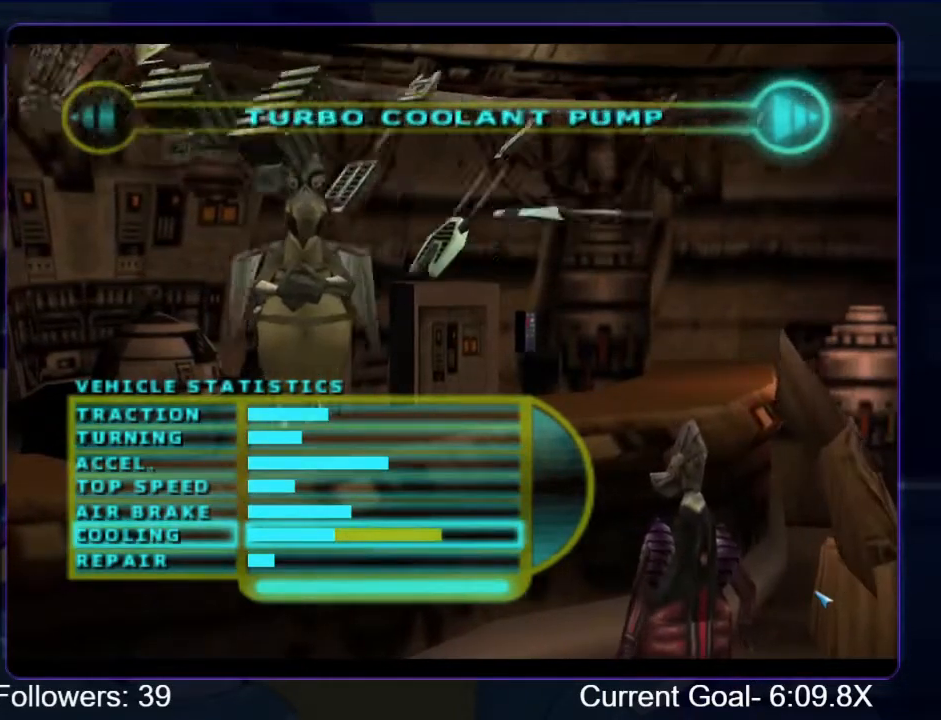
{"buttons": [], "left_stick": "up-right", "right_stick": "center", "events": []}
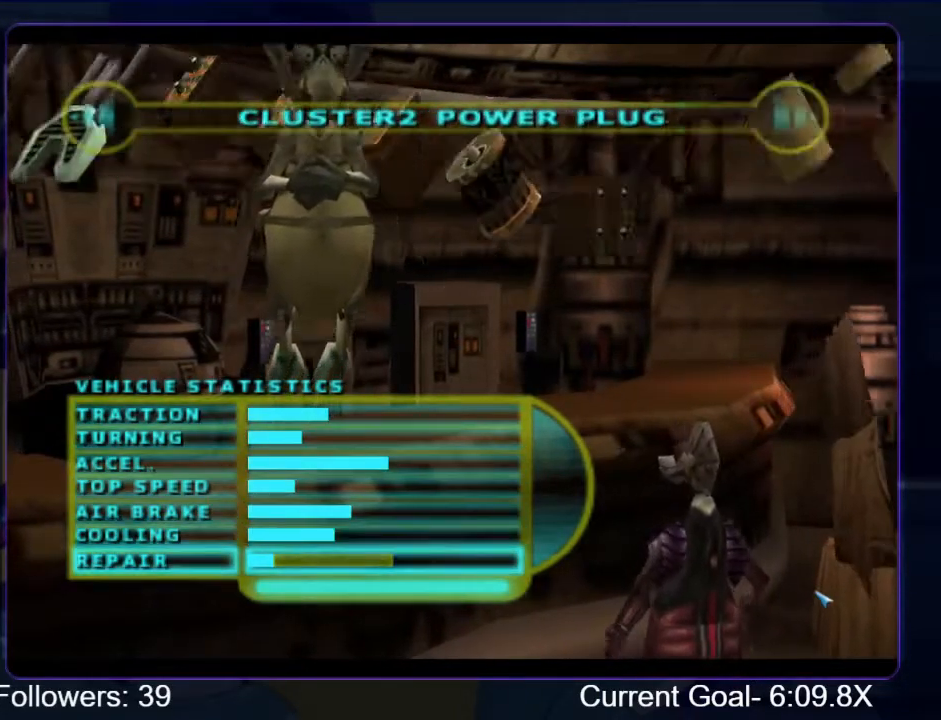
{"buttons": [], "left_stick": "center", "right_stick": "center", "events": [[367, "left_stick", "center"]]}
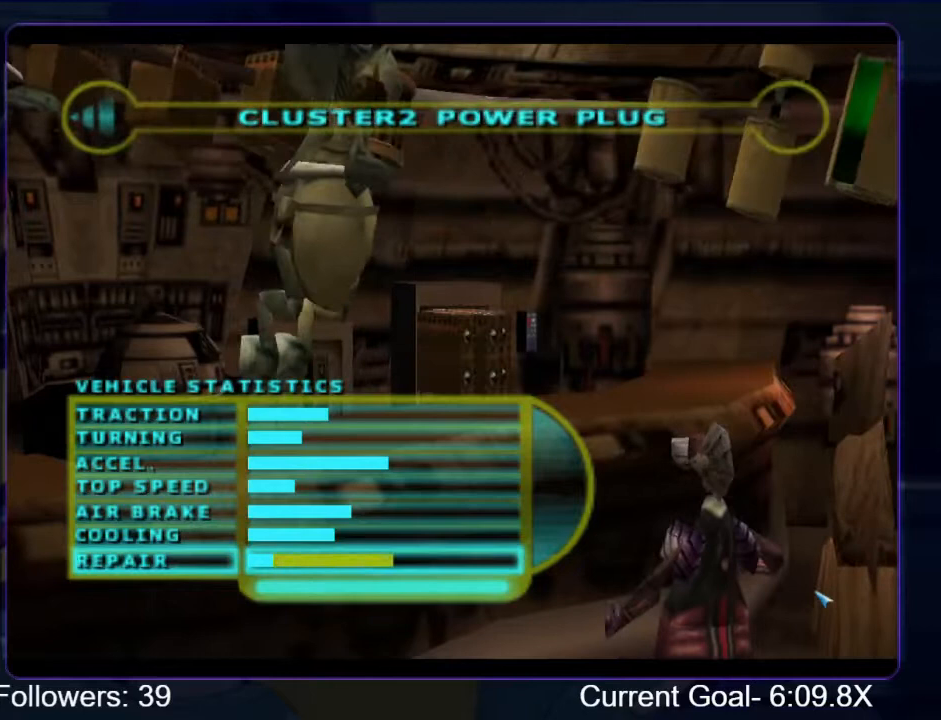
{"buttons": [], "left_stick": "center", "right_stick": "center", "events": []}
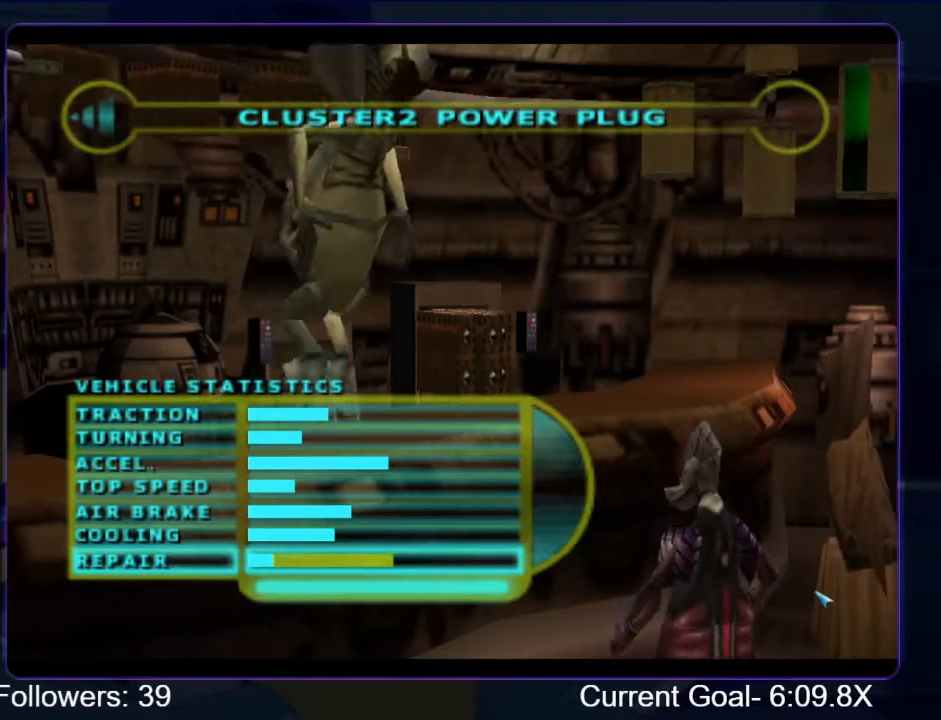
{"buttons": [], "left_stick": "center", "right_stick": "center", "events": []}
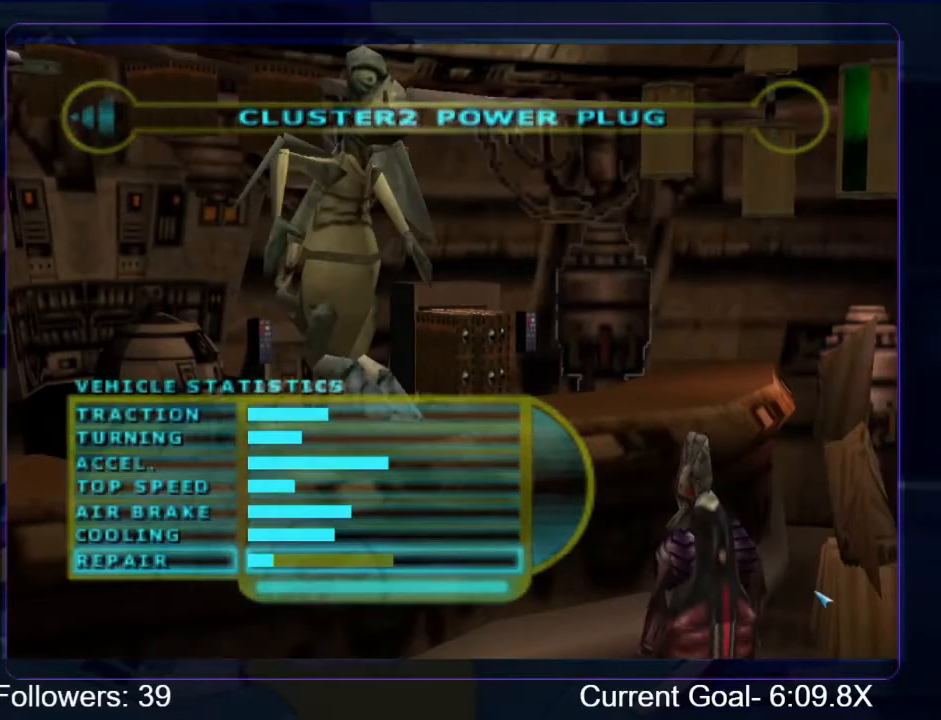
{"buttons": [], "left_stick": "center", "right_stick": "center", "events": []}
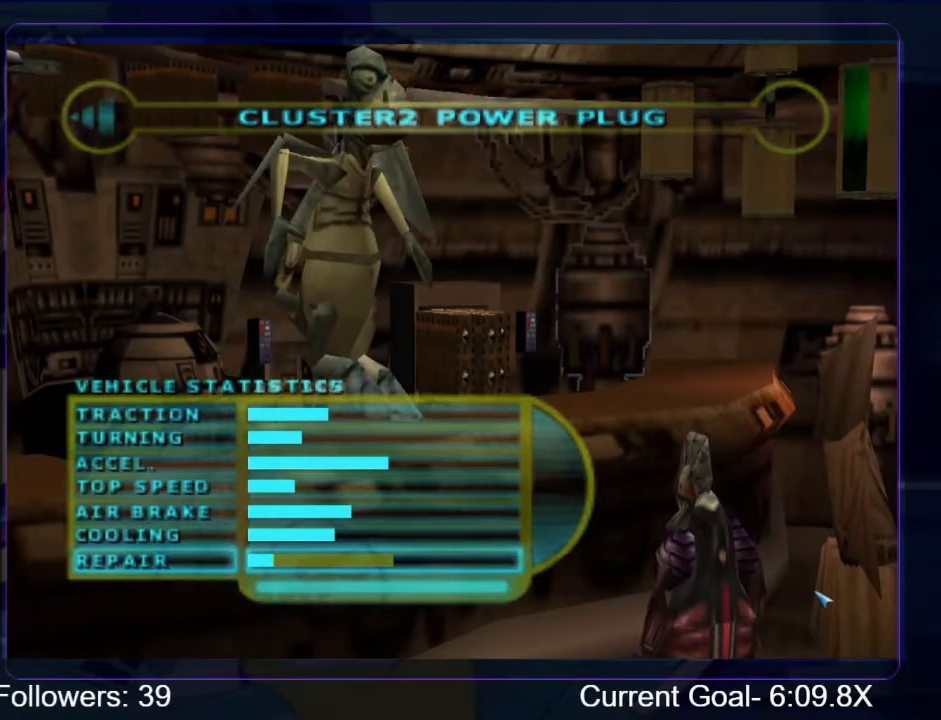
{"buttons": [], "left_stick": "center", "right_stick": "center", "events": []}
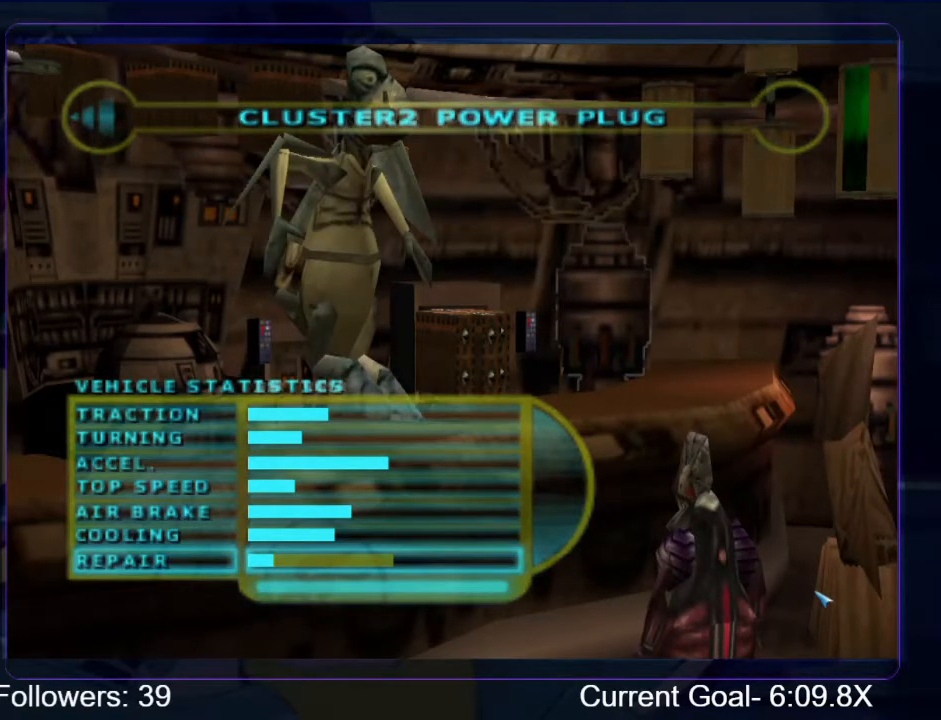
{"buttons": [], "left_stick": "center", "right_stick": "center", "events": []}
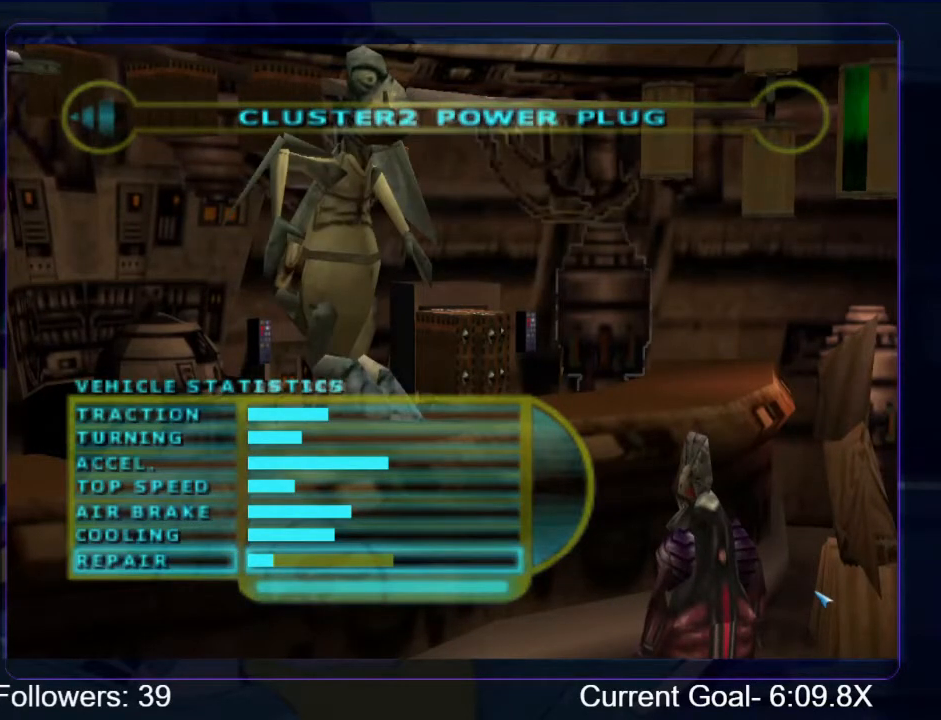
{"buttons": [], "left_stick": "center", "right_stick": "center", "events": []}
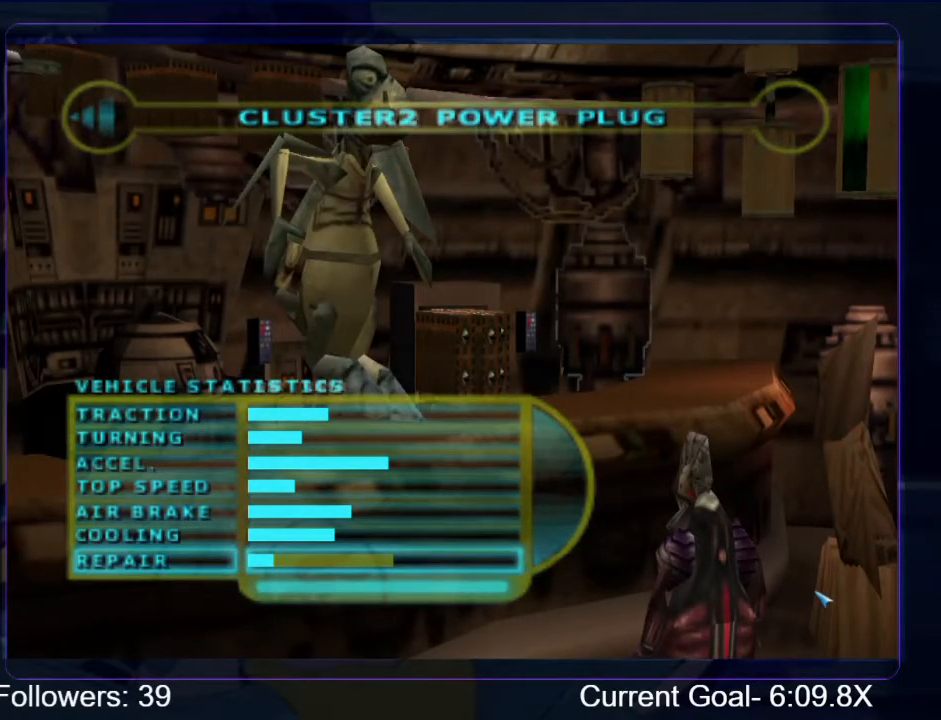
{"buttons": [], "left_stick": "center", "right_stick": "center", "events": []}